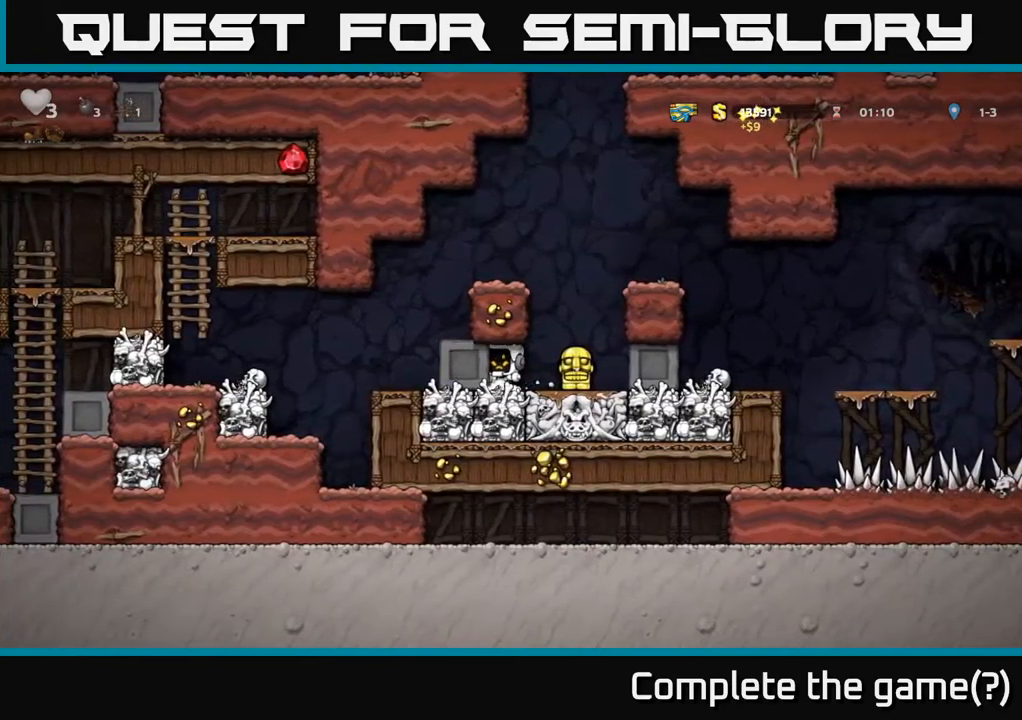
Gameplay with a controller (Xbox layout); each line is a JSON object with the inputs held at the frame after it. "events" lists button and stick changes between this image and that frame as [ms after this image, input, new state], when the widget could be followed in between. Not read: L3 R3 right_stick.
{"buttons": [], "left_stick": "right", "events": [[167, "left_stick", "right"], [317, "A", "down"], [500, "A", "up"]]}
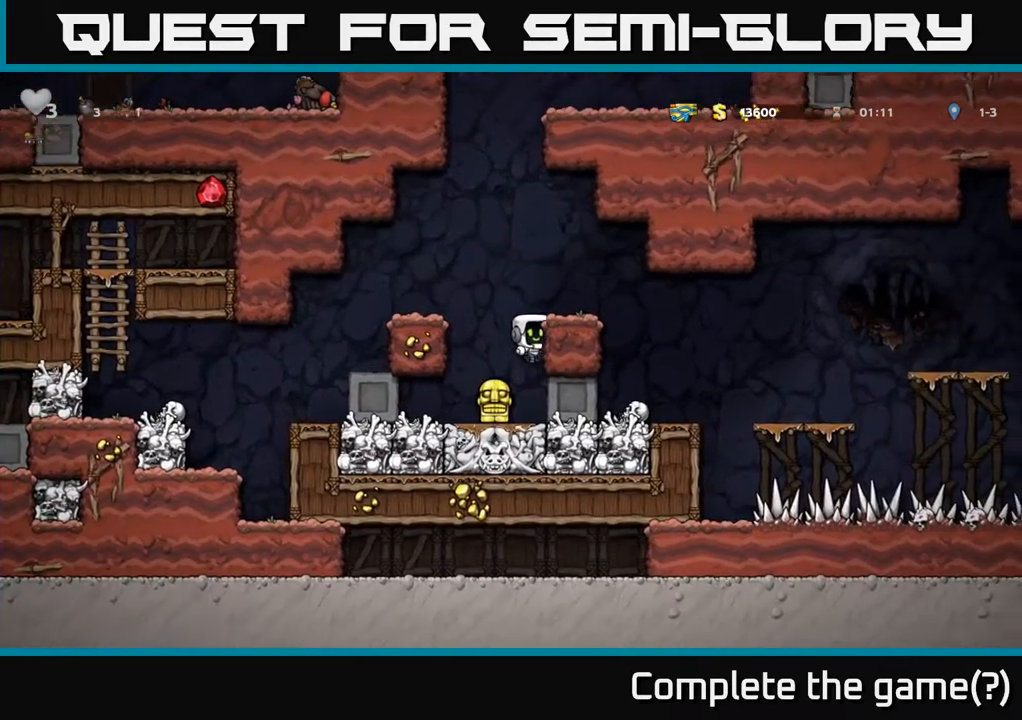
{"buttons": [], "left_stick": "center", "events": [[117, "A", "down"], [250, "A", "up"], [500, "left_stick", "center"]]}
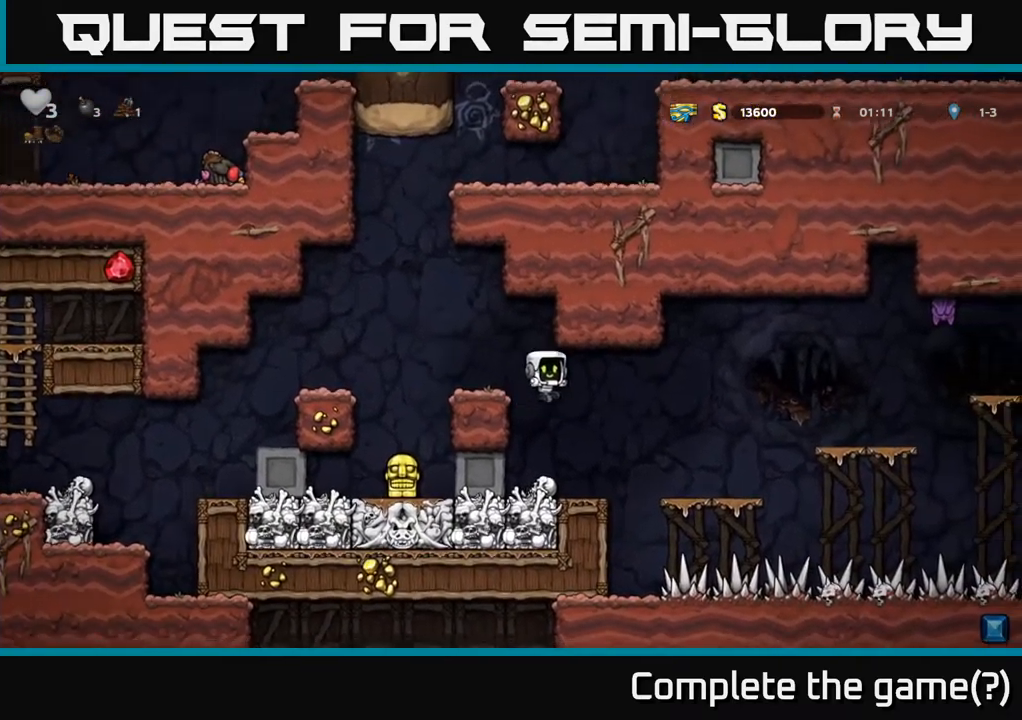
{"buttons": [], "left_stick": "right", "events": [[317, "left_stick", "right"], [333, "A", "down"], [417, "A", "up"]]}
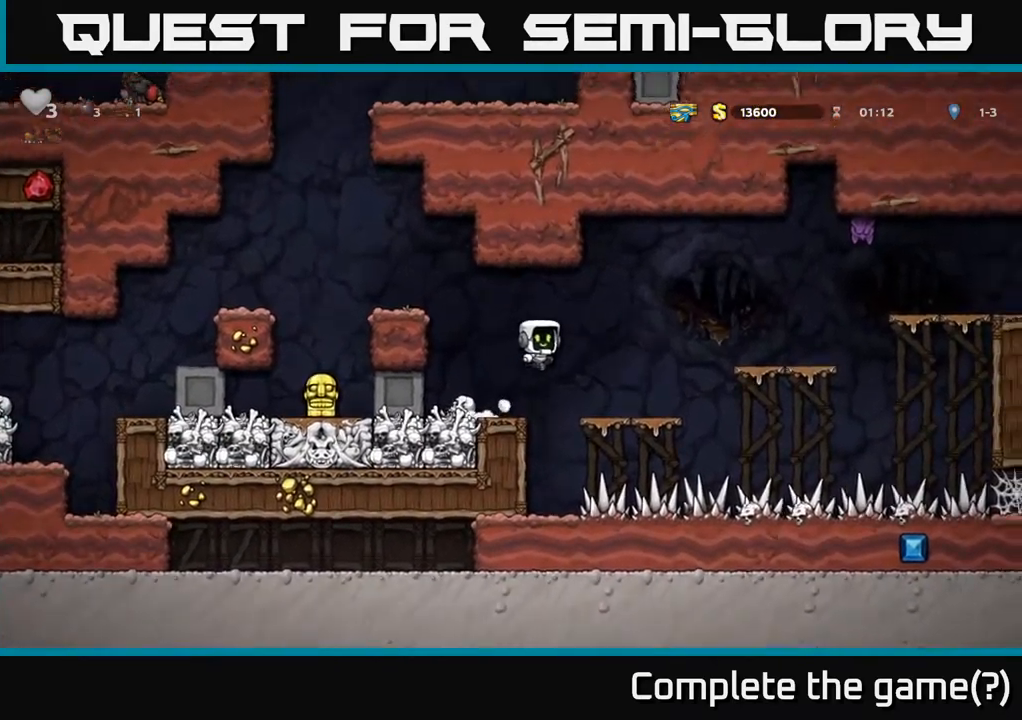
{"buttons": [], "left_stick": "center", "events": [[100, "left_stick", "center"]]}
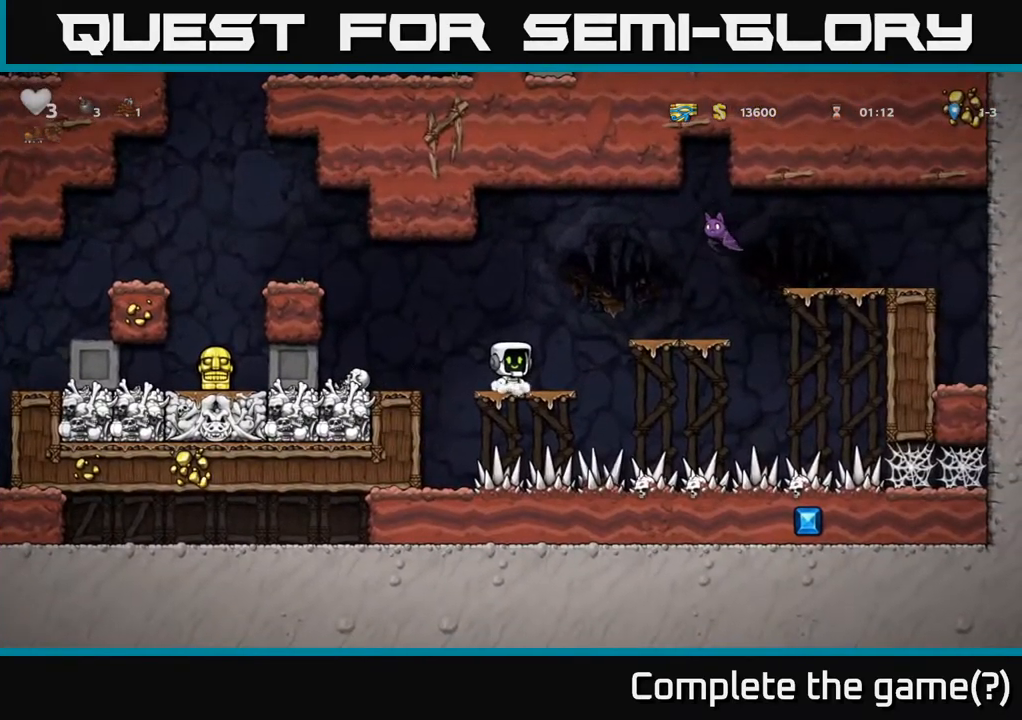
{"buttons": [], "left_stick": "down", "events": [[200, "left_stick", "right"], [233, "A", "down"], [283, "A", "up"], [283, "left_stick", "down"]]}
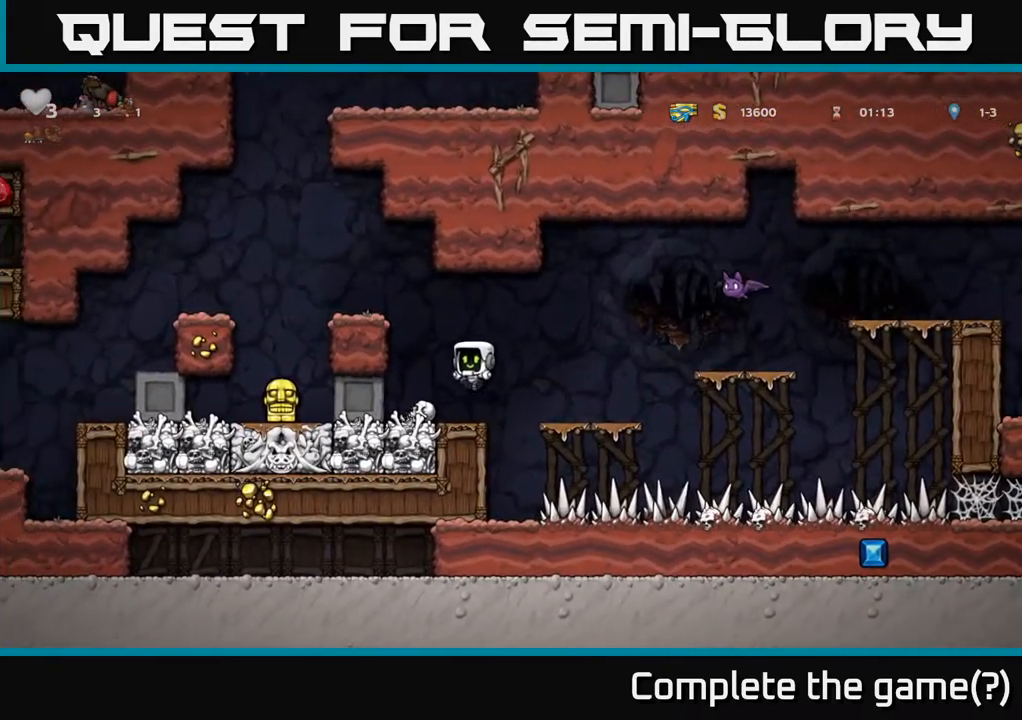
{"buttons": [], "left_stick": "left", "events": [[83, "left_stick", "center"], [150, "A", "down"], [350, "A", "up"], [400, "left_stick", "right"], [467, "left_stick", "left"]]}
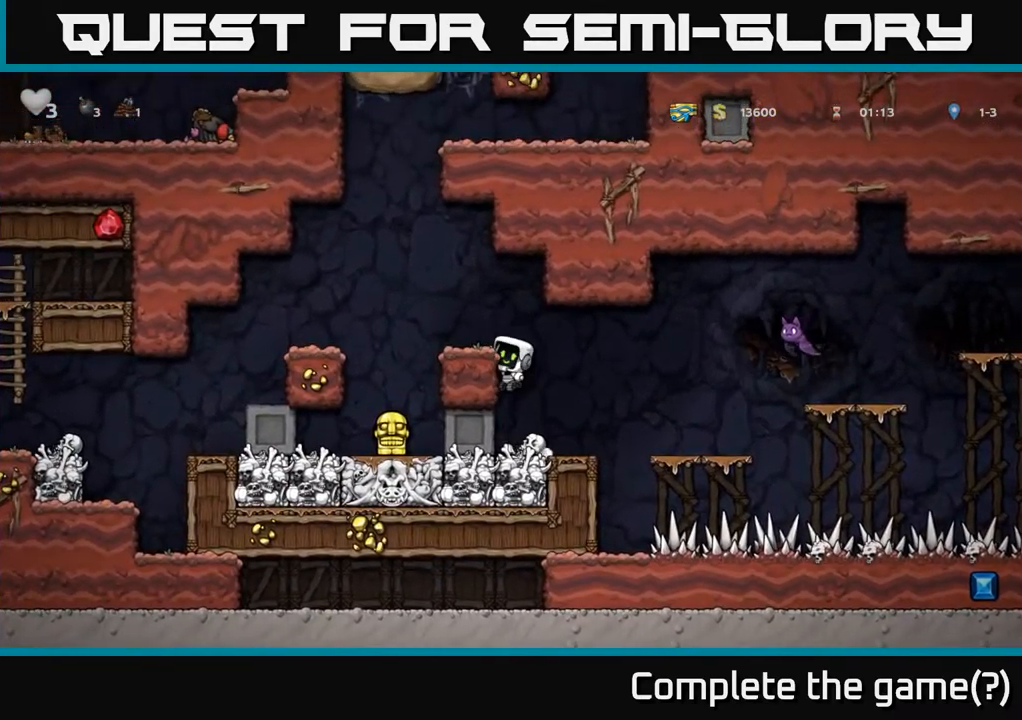
{"buttons": [], "left_stick": "center", "events": [[33, "A", "down"], [167, "A", "up"], [400, "left_stick", "center"]]}
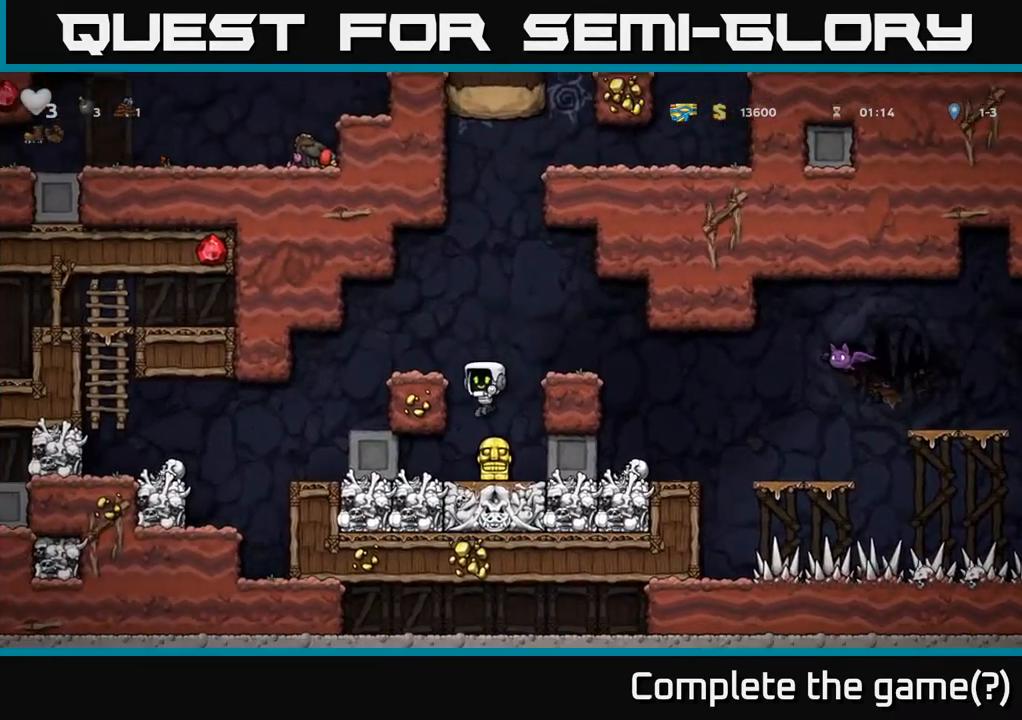
{"buttons": [], "left_stick": "left", "events": [[267, "left_stick", "down"], [317, "X", "down"], [383, "X", "up"], [500, "left_stick", "left"]]}
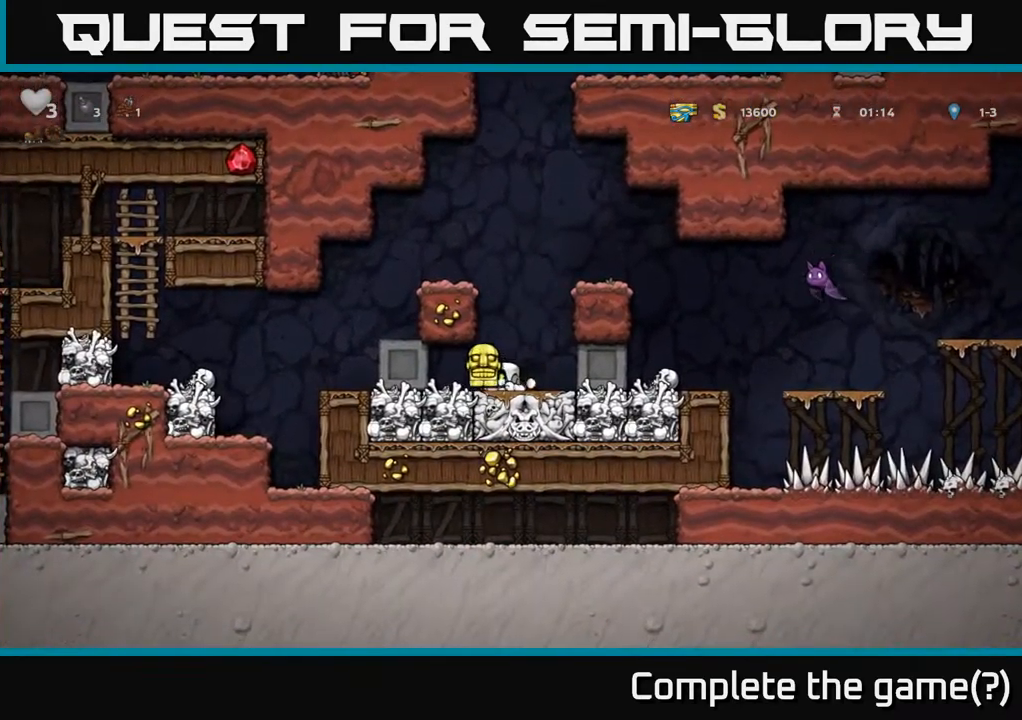
{"buttons": [], "left_stick": "left", "events": []}
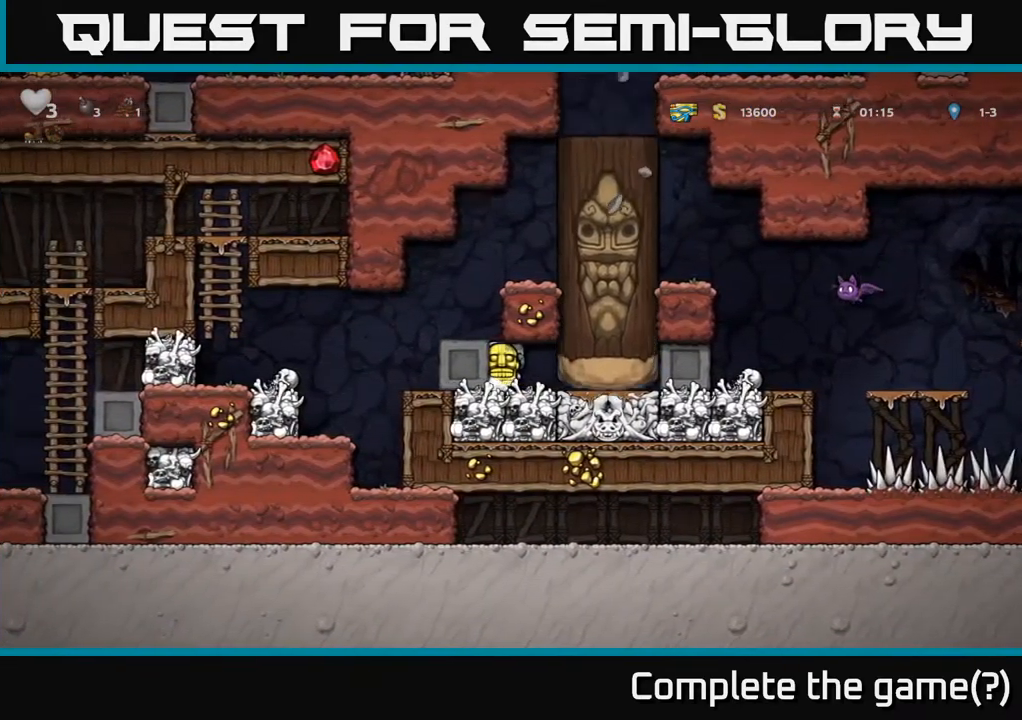
{"buttons": [], "left_stick": "left", "events": []}
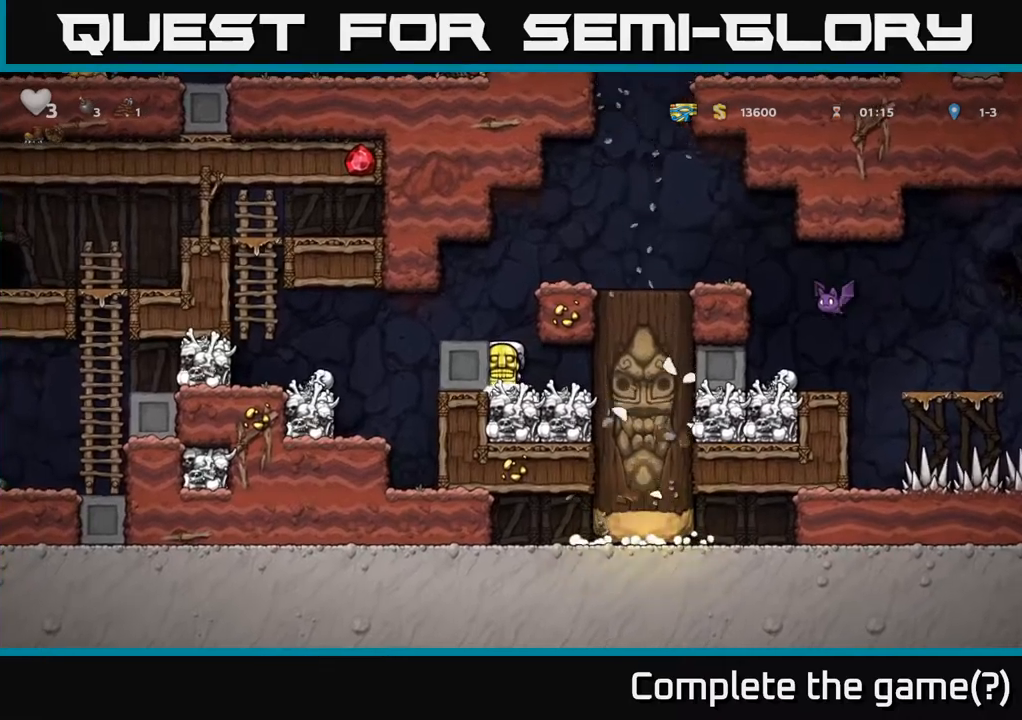
{"buttons": [], "left_stick": "left", "events": []}
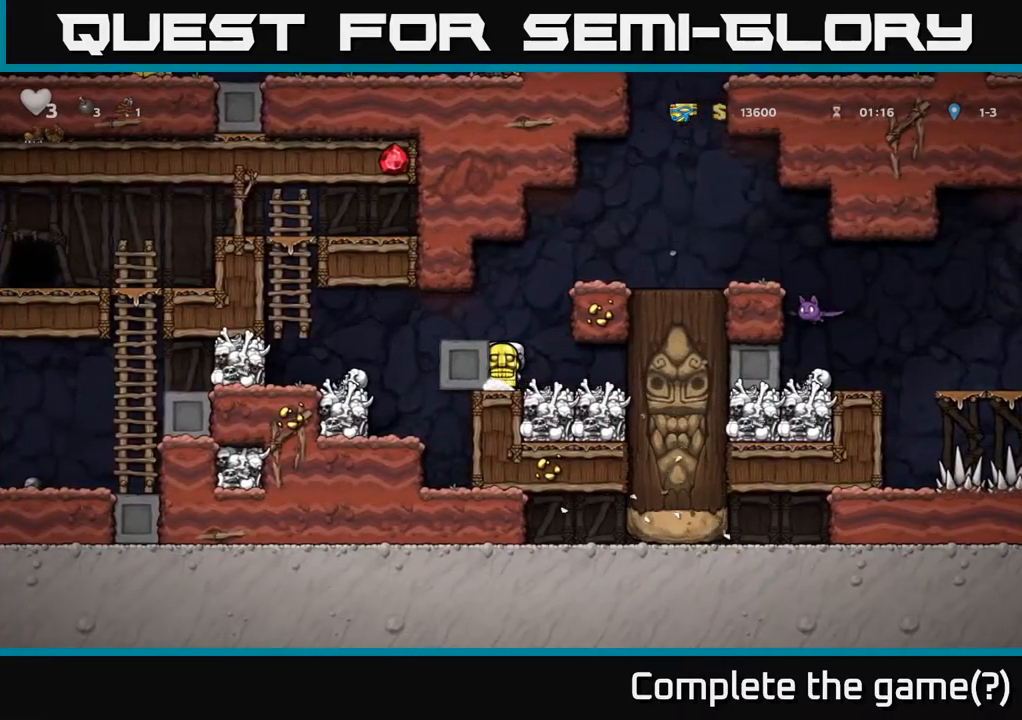
{"buttons": ["A"], "left_stick": "left", "events": [[500, "A", "down"]]}
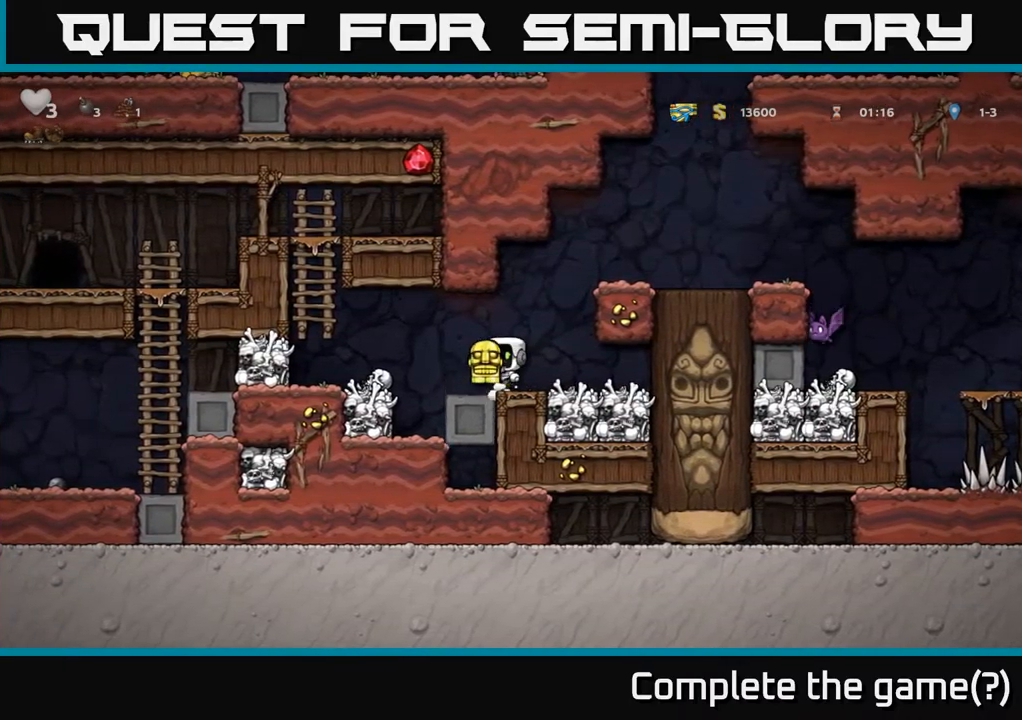
{"buttons": [], "left_stick": "up-right", "events": [[100, "A", "up"], [384, "left_stick", "up-right"]]}
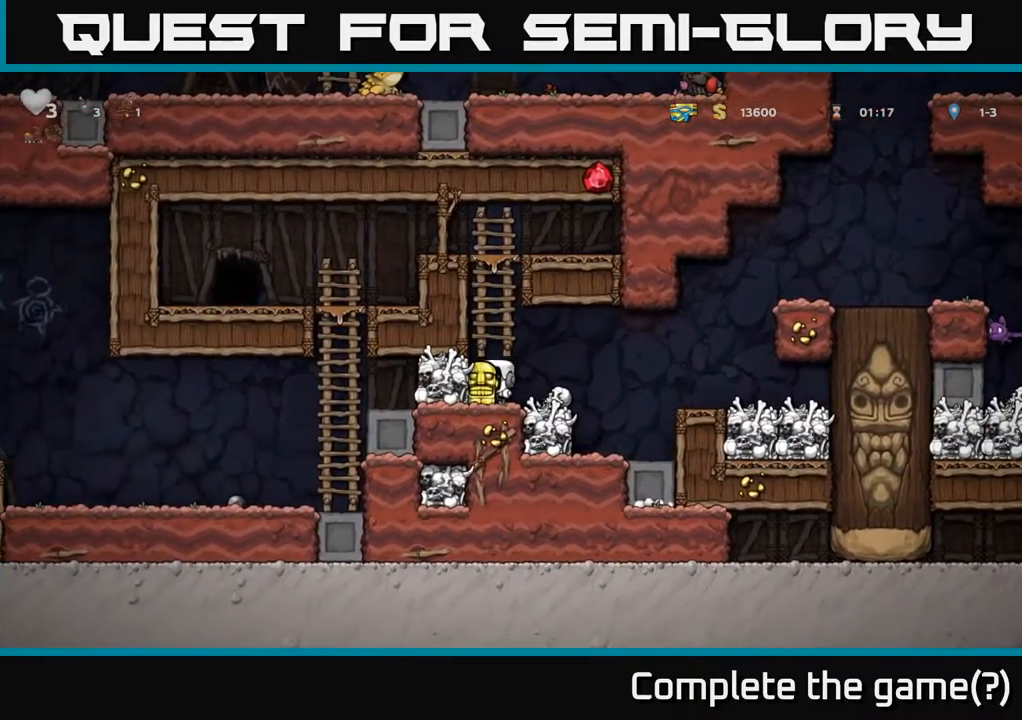
{"buttons": [], "left_stick": "center", "events": [[167, "left_stick", "center"], [350, "X", "down"], [450, "X", "up"]]}
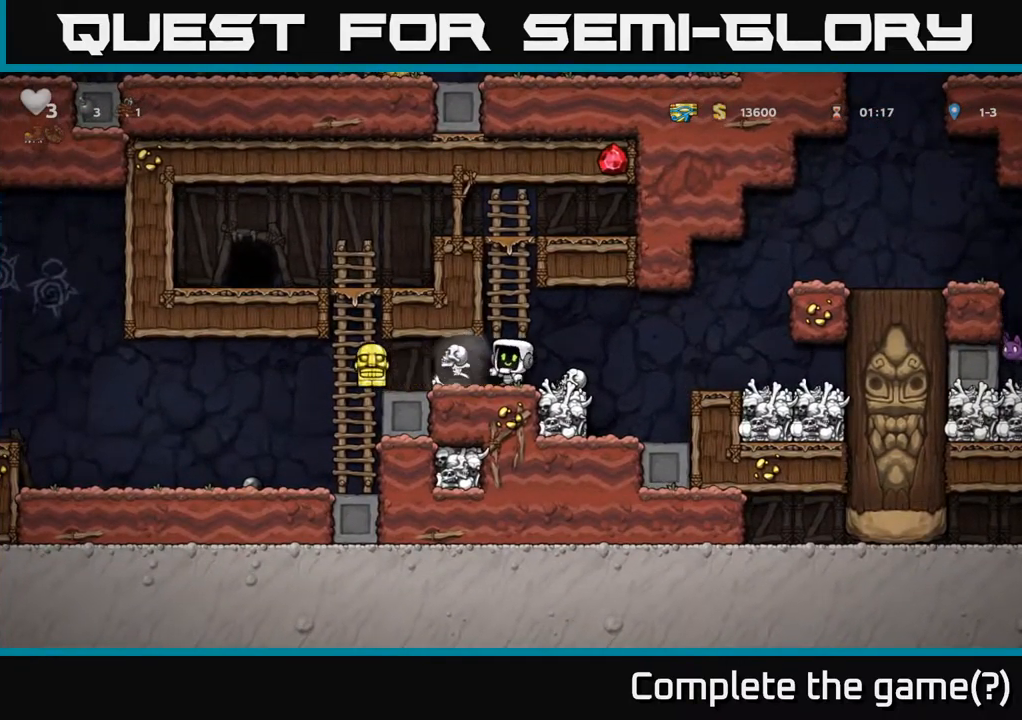
{"buttons": [], "left_stick": "up-right", "events": [[184, "left_stick", "up-right"]]}